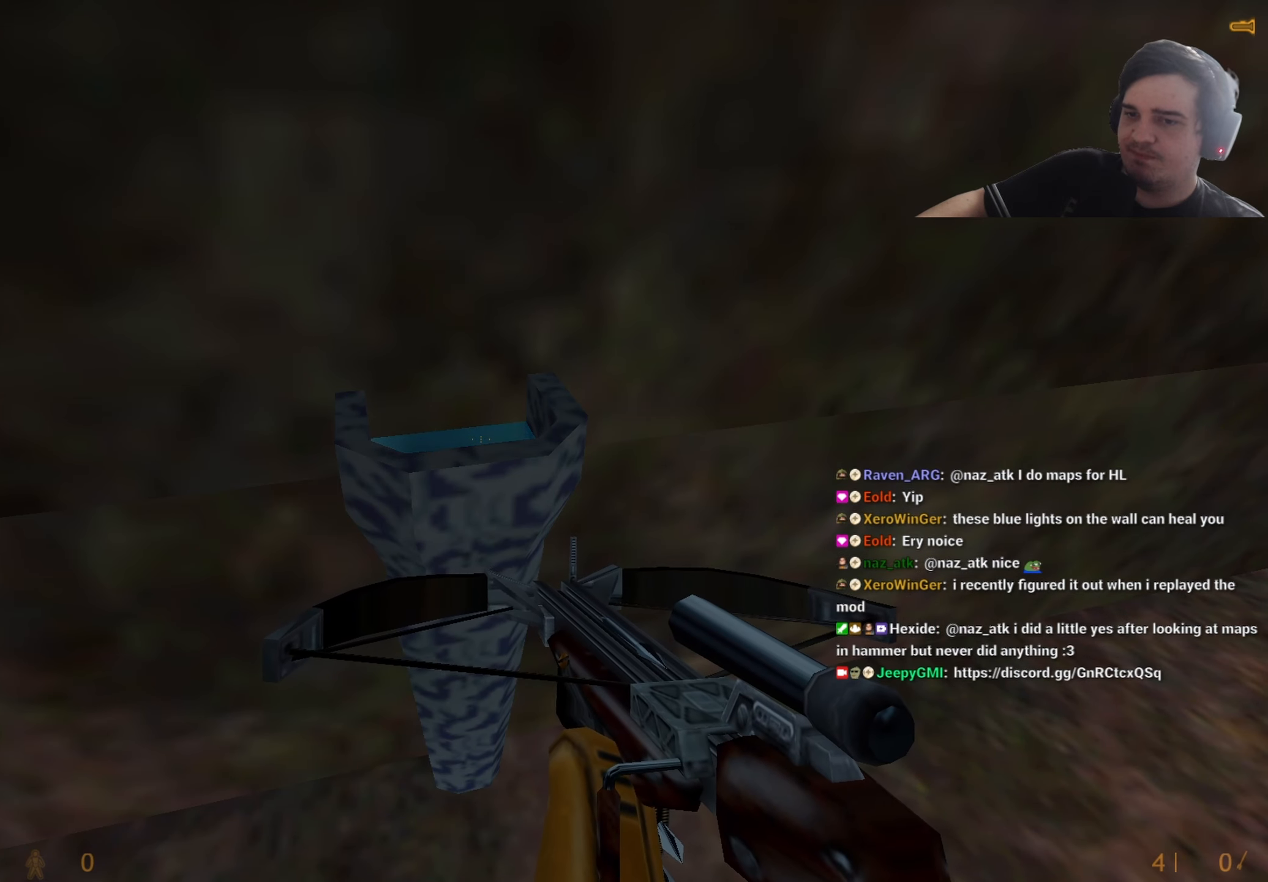
Gameplay with keyboard and mouse; each line is a JSON object with the keys held at the frame after it. "events" lists presses ("down") and releases ("up") of "1", "2", "3", "4", "5", "a", "alt", "c", "caps_lock", "ctrl", "d", "e", "f", "g", "q", "r", "s", "shift", "t", "tab", "v", "w", "x" and "z" between this image and that frame as [ms after this image, input, new state], when the widget could be followed in between. No other keys are recorded. Mouse buttons are not recorded. Not read: mouse_move.
{"keys": ["e"], "events": []}
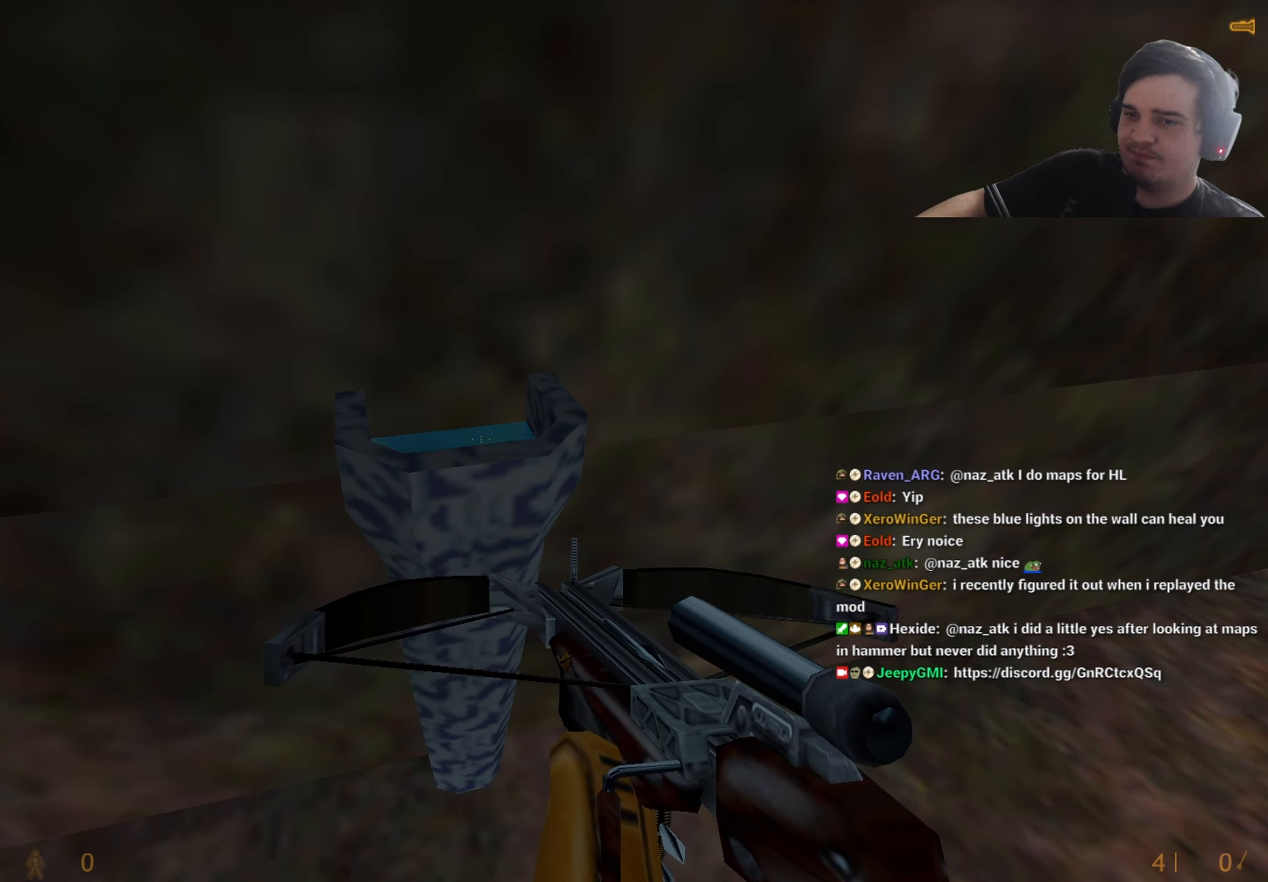
{"keys": ["e"], "events": []}
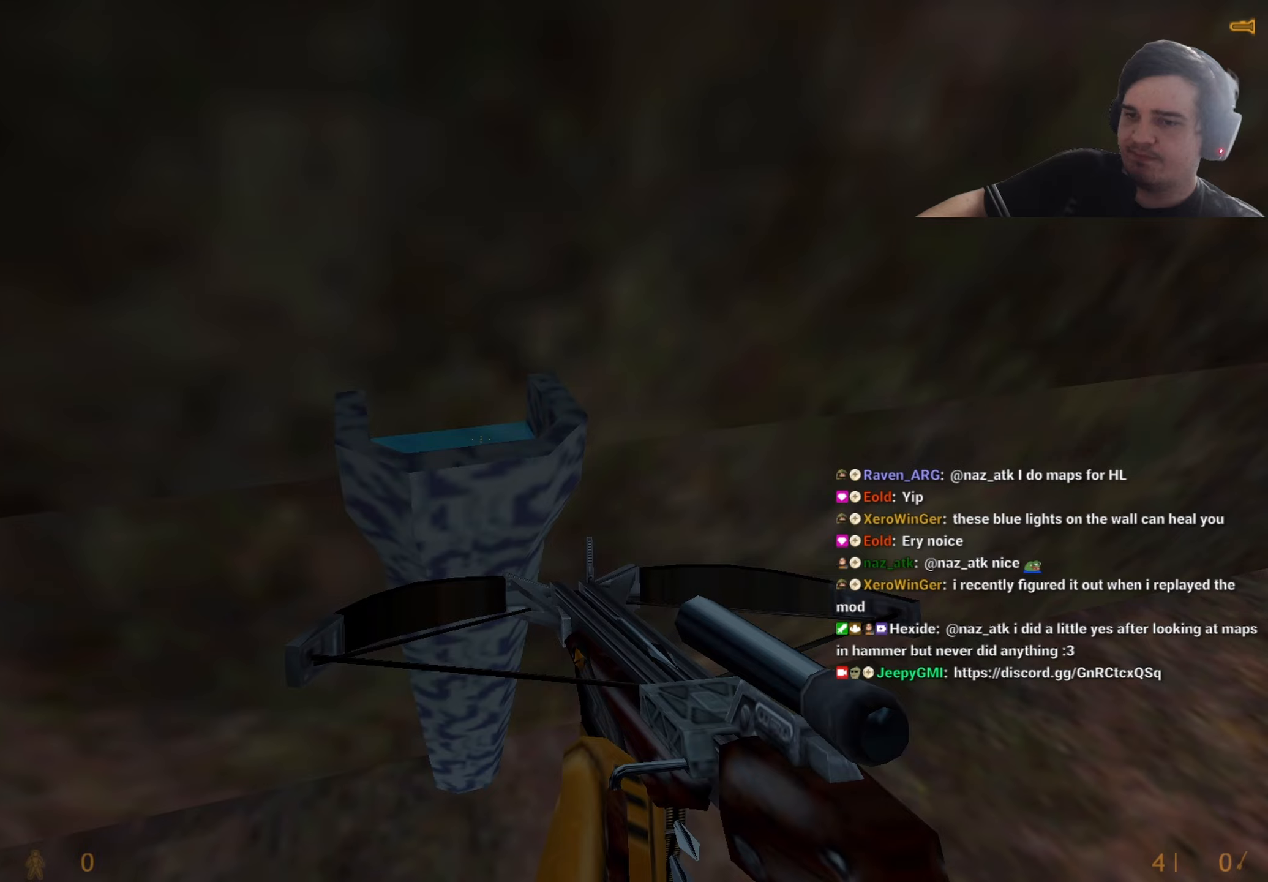
{"keys": ["e"], "events": []}
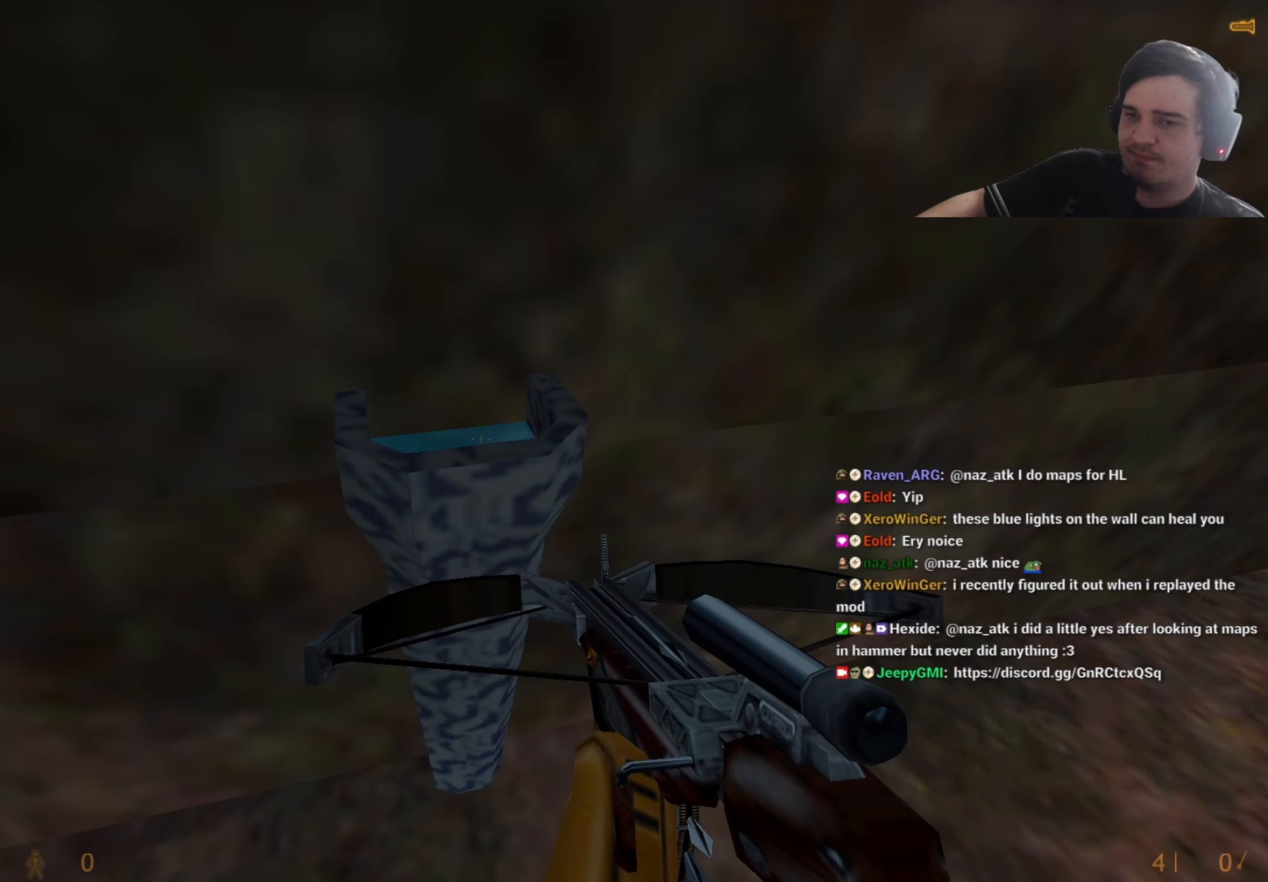
{"keys": ["e"], "events": []}
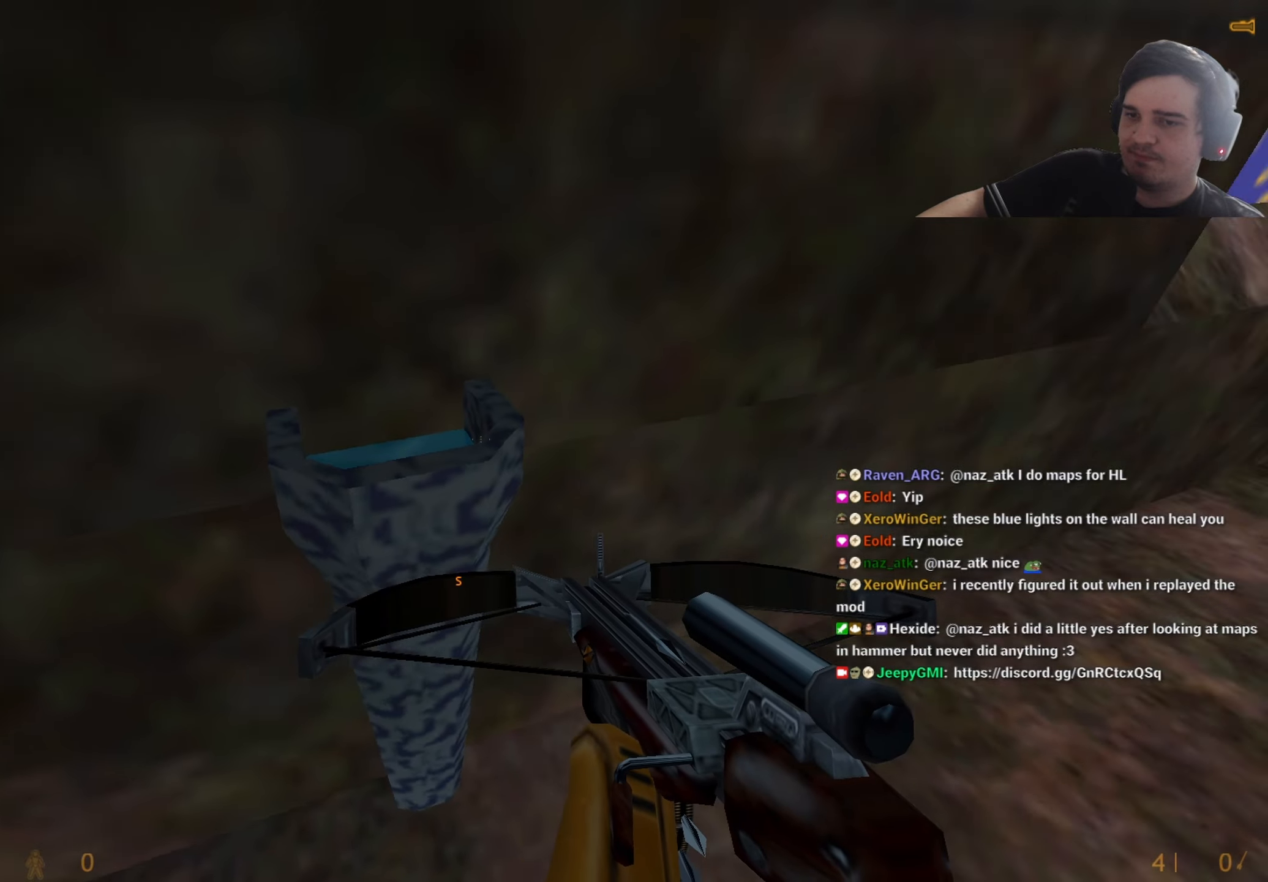
{"keys": ["a", "w"], "events": [[17, "e", "up"], [100, "w", "down"], [433, "a", "down"]]}
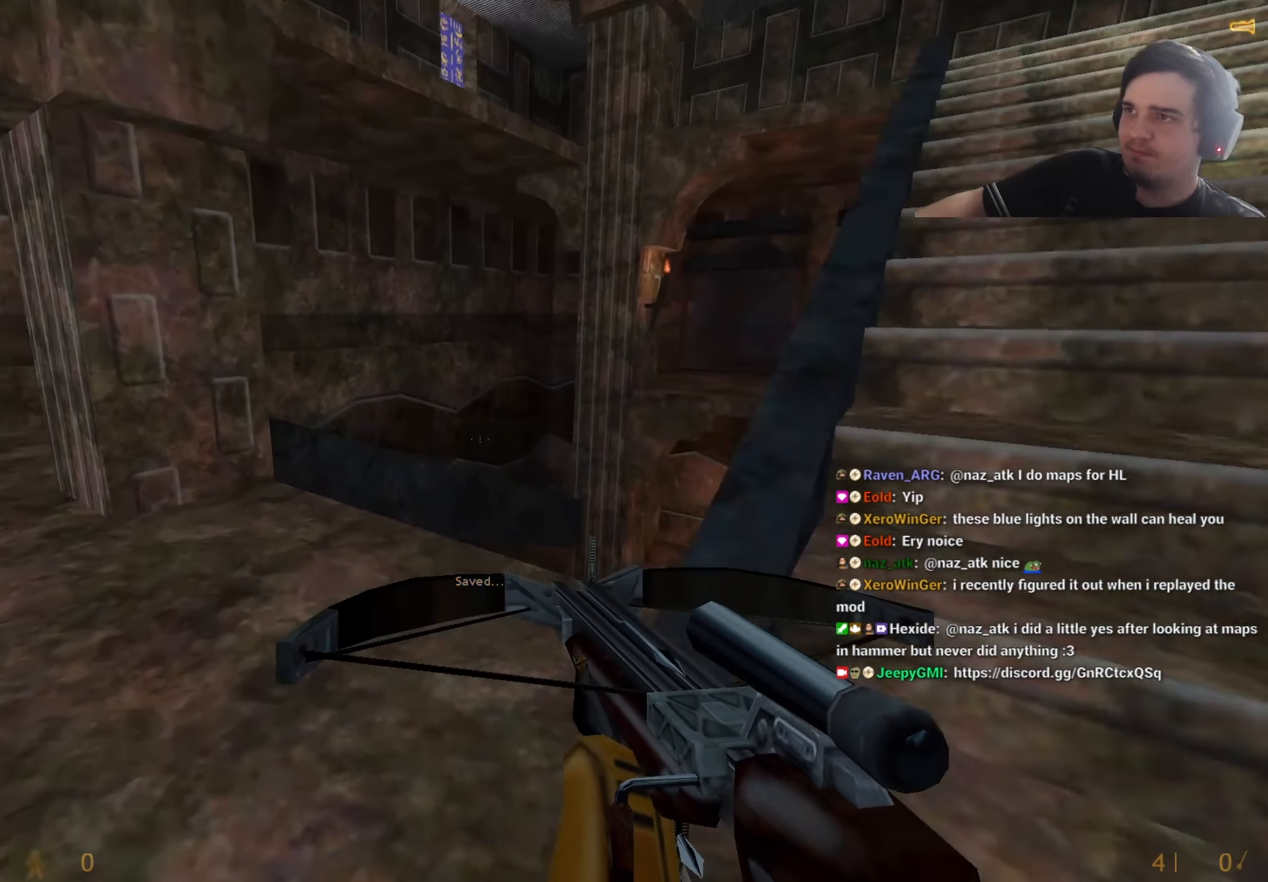
{"keys": ["d"], "events": [[33, "w", "up"], [267, "q", "down"], [367, "q", "up"], [450, "a", "up"], [450, "d", "down"]]}
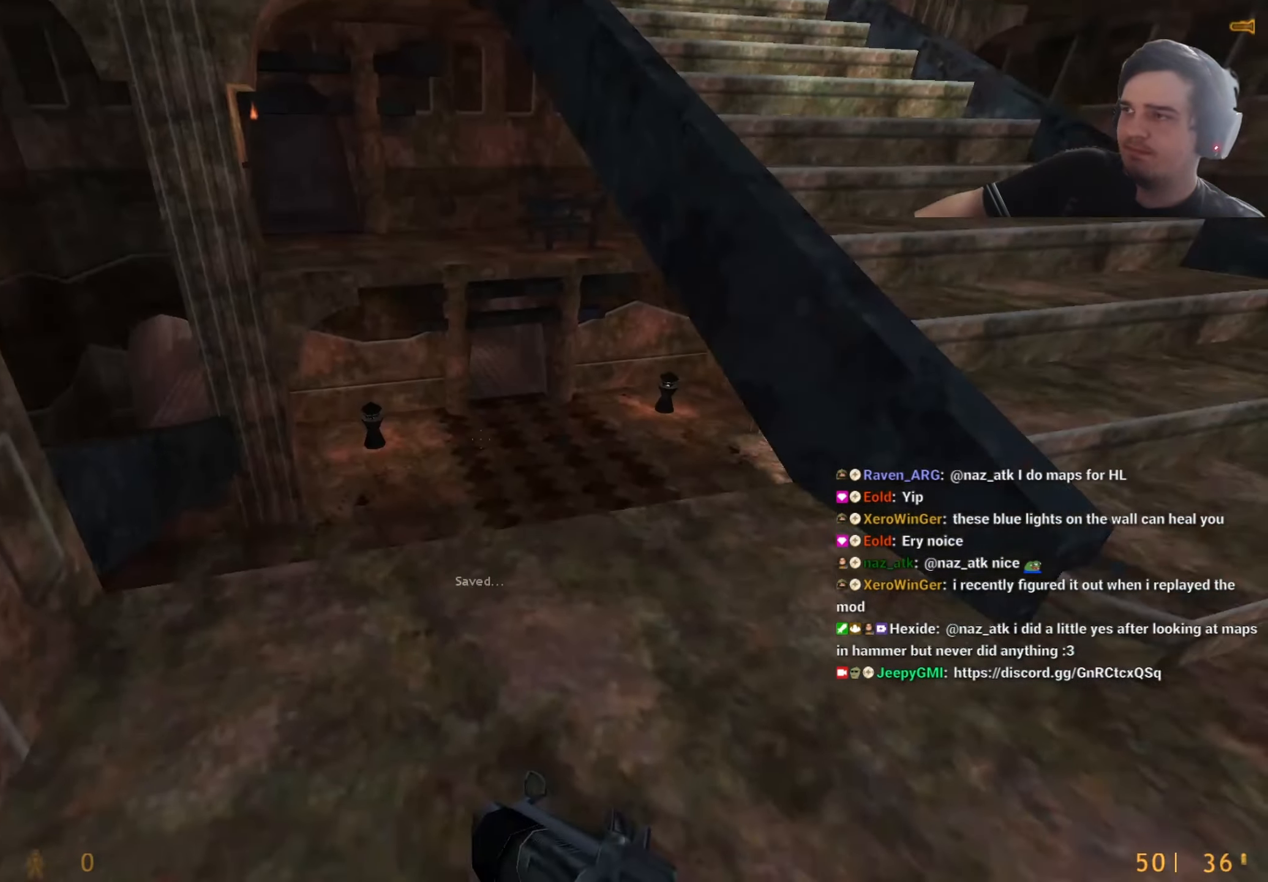
{"keys": ["a"], "events": [[50, "d", "up"], [50, "s", "down"], [183, "a", "down"], [233, "s", "up"]]}
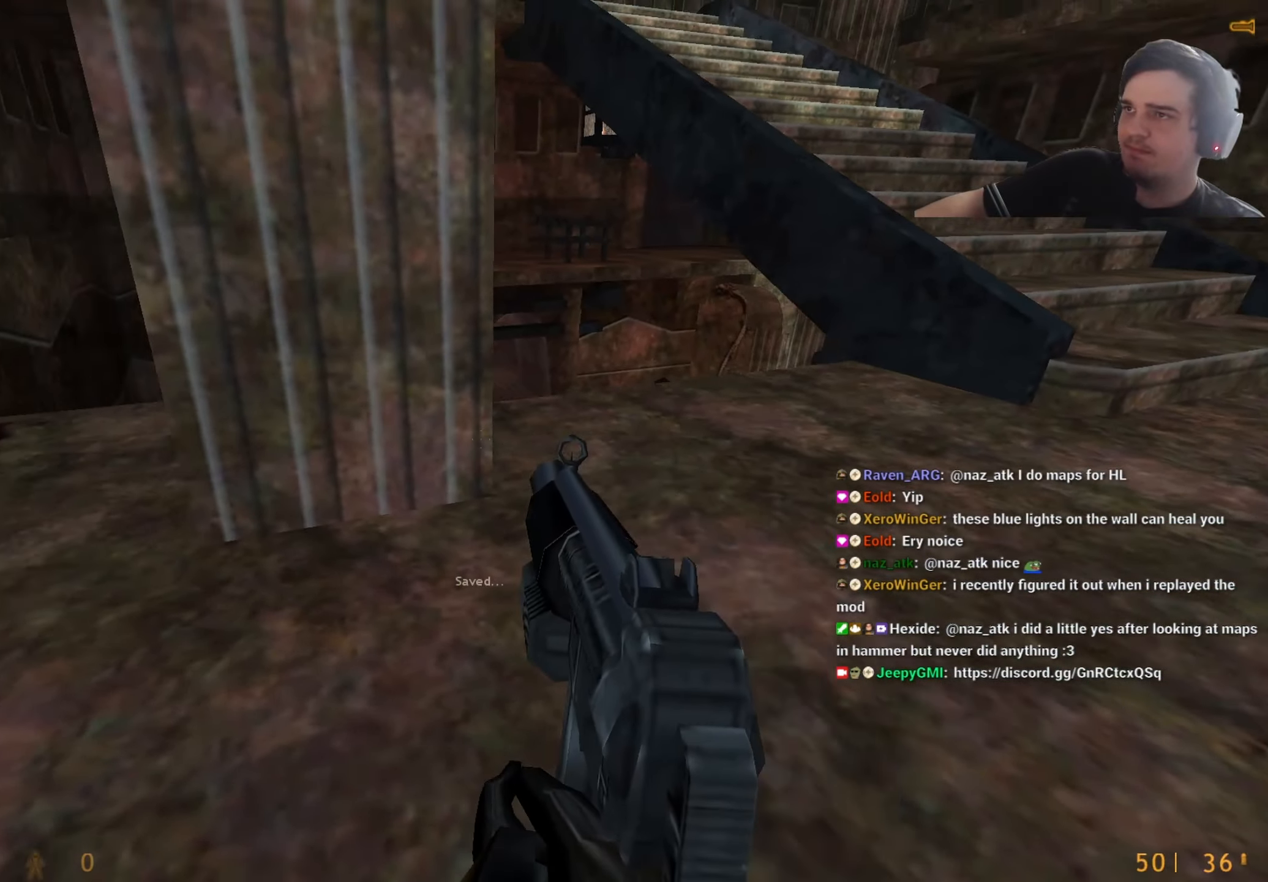
{"keys": ["q", "w"], "events": [[17, "w", "down"], [200, "a", "up"], [433, "q", "down"]]}
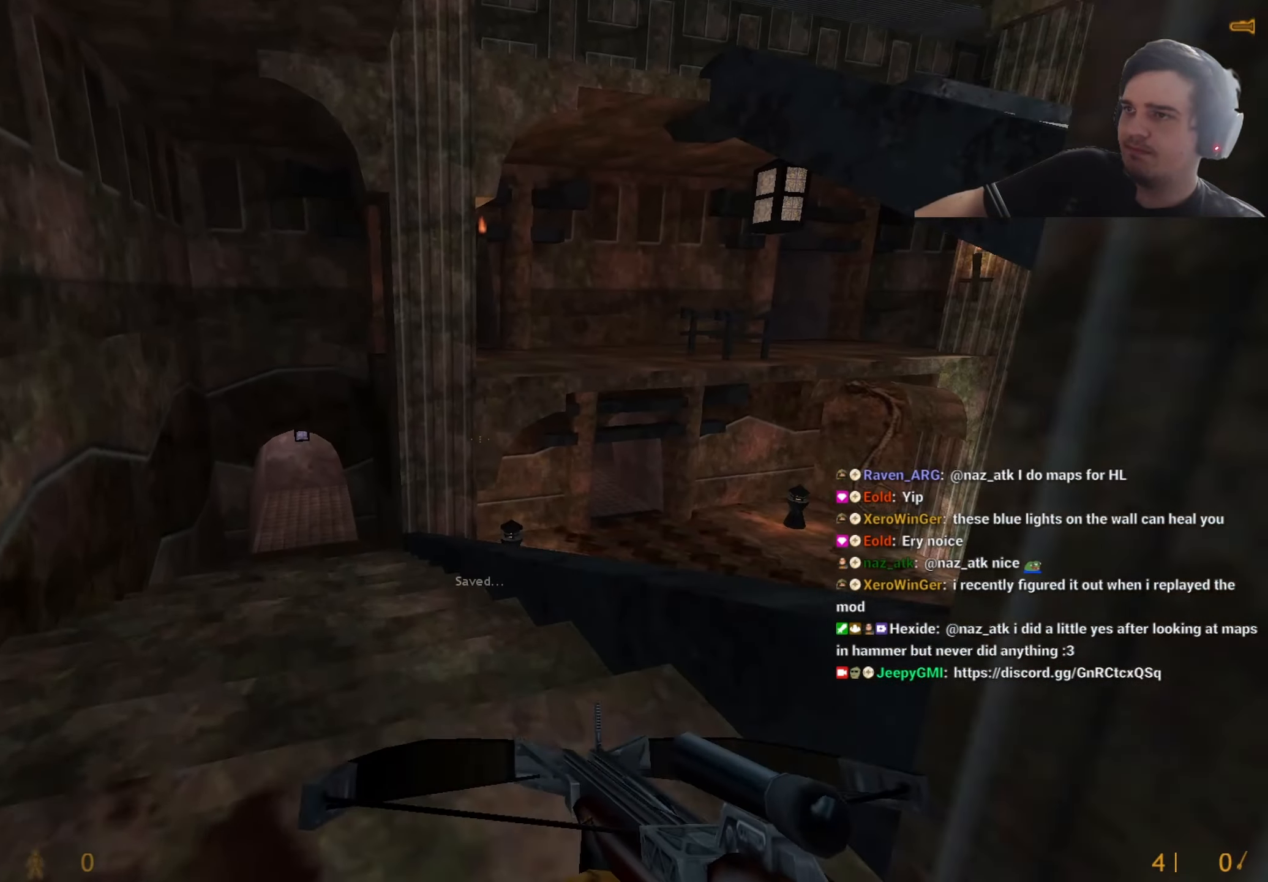
{"keys": ["a"], "events": [[33, "q", "up"], [117, "a", "down"], [117, "w", "up"], [217, "w", "down"], [400, "w", "up"]]}
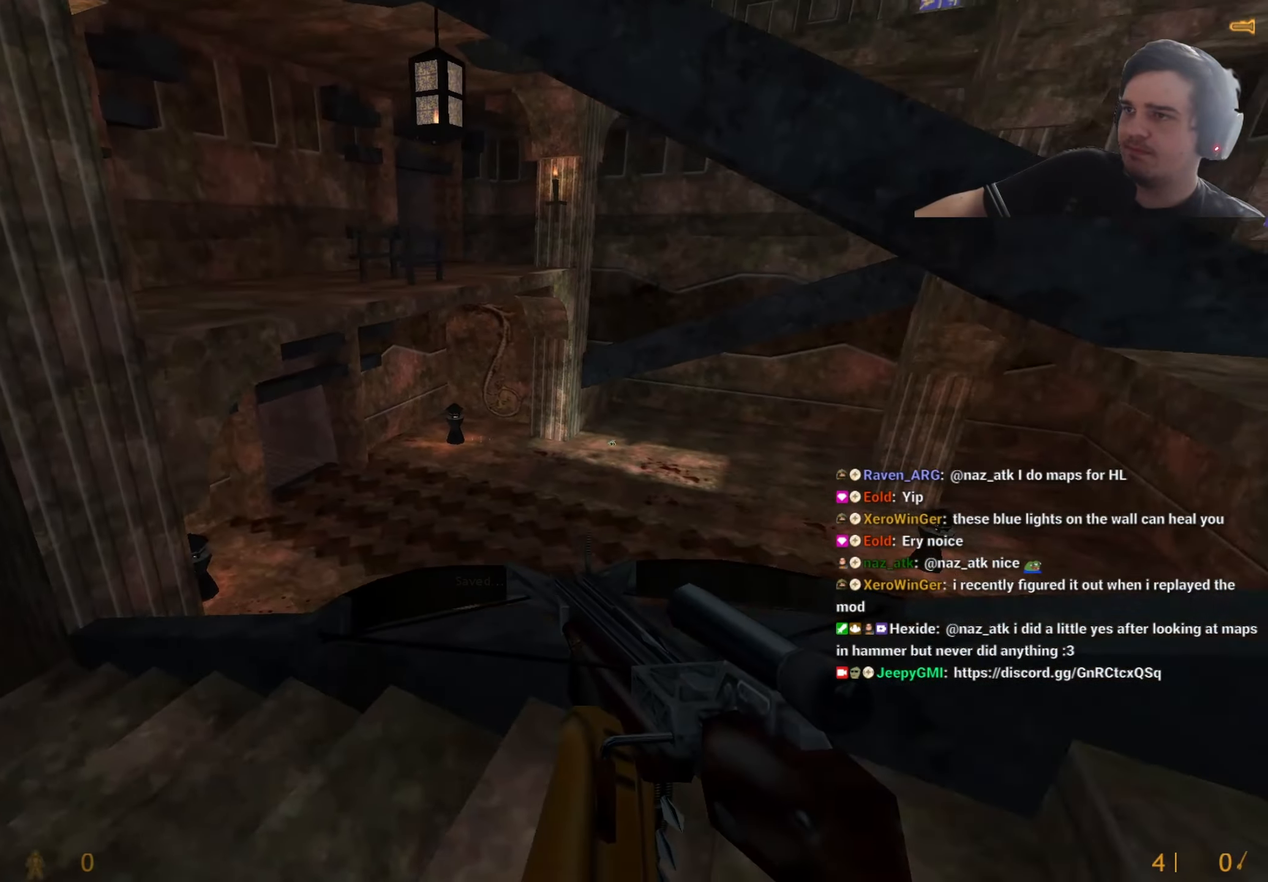
{"keys": ["a"], "events": []}
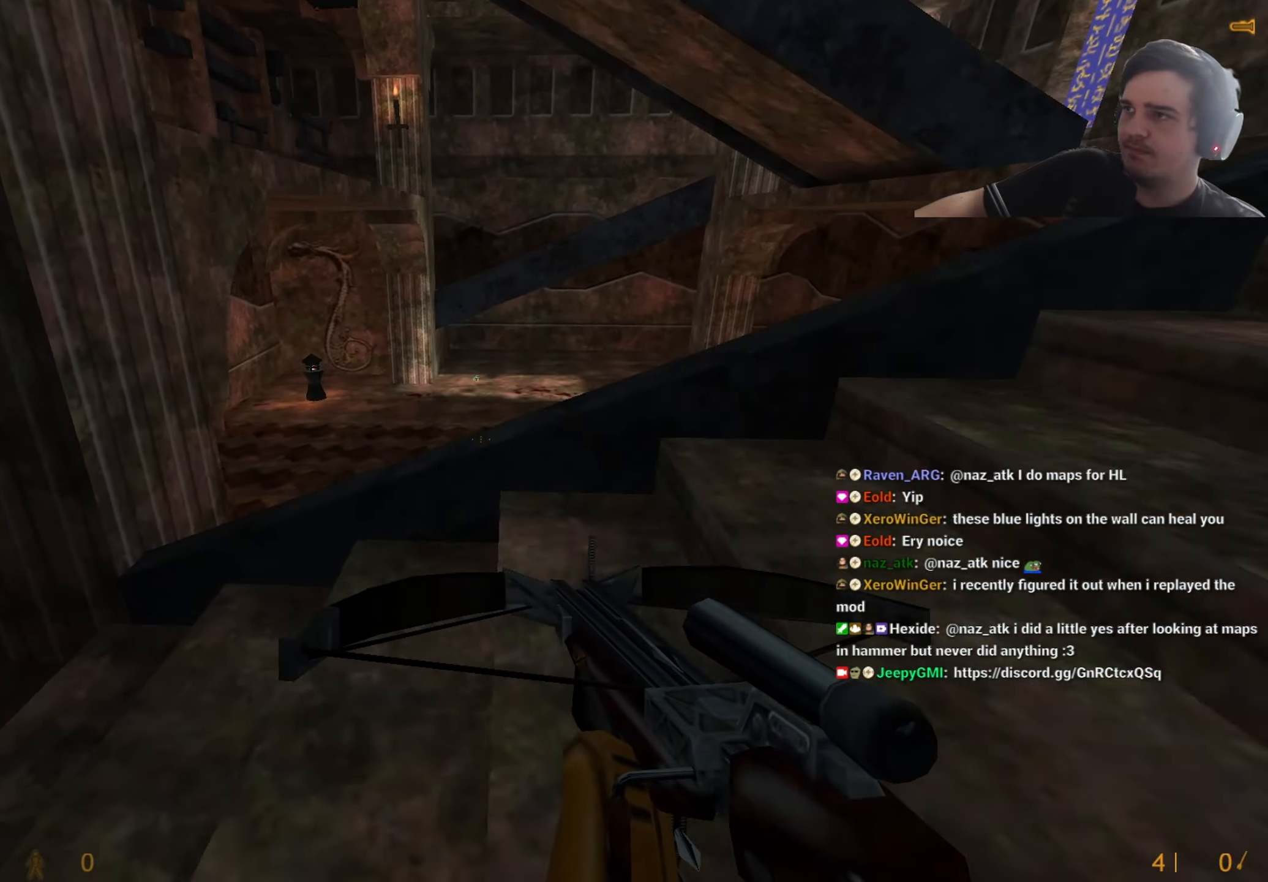
{"keys": ["w"], "events": [[117, "w", "down"], [433, "a", "up"]]}
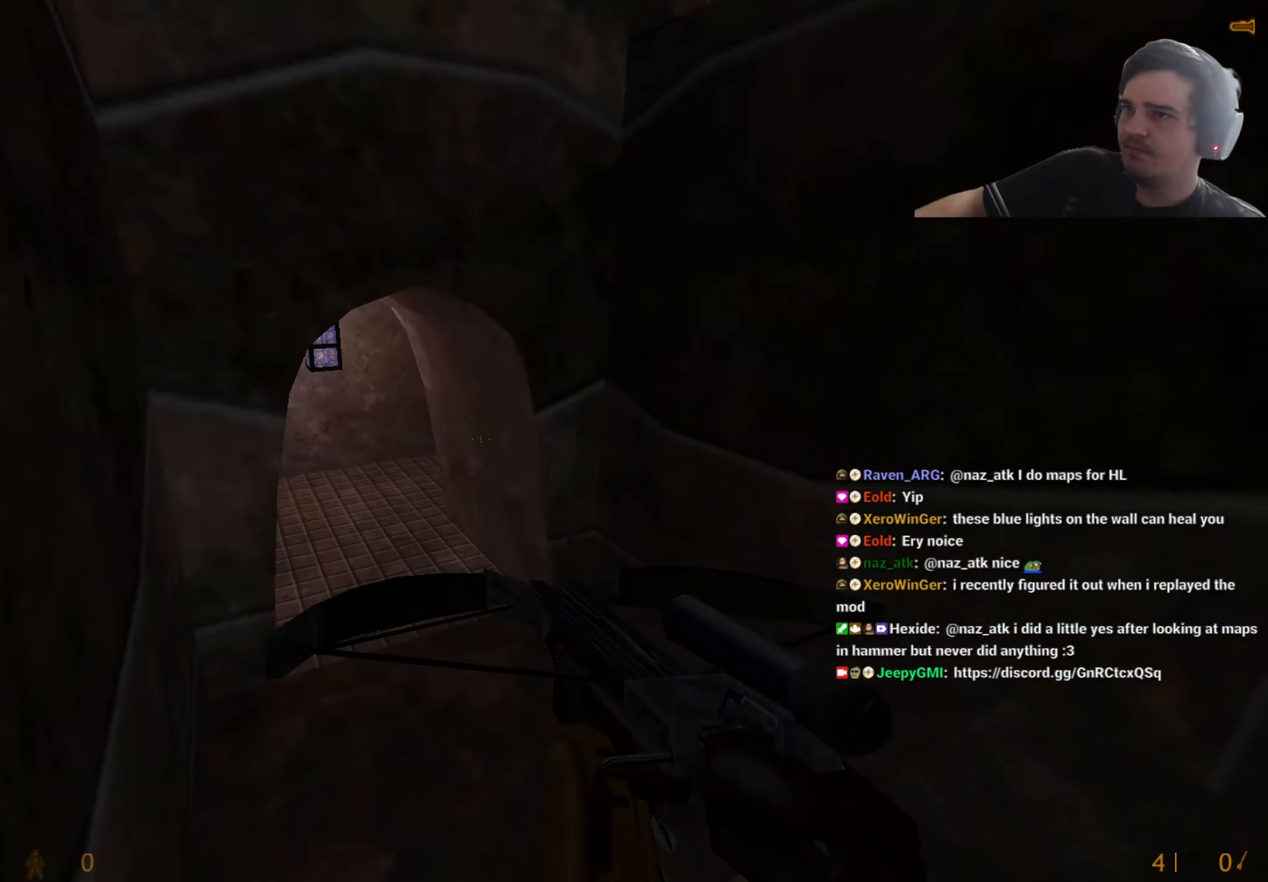
{"keys": ["d", "w"], "events": [[117, "d", "down"]]}
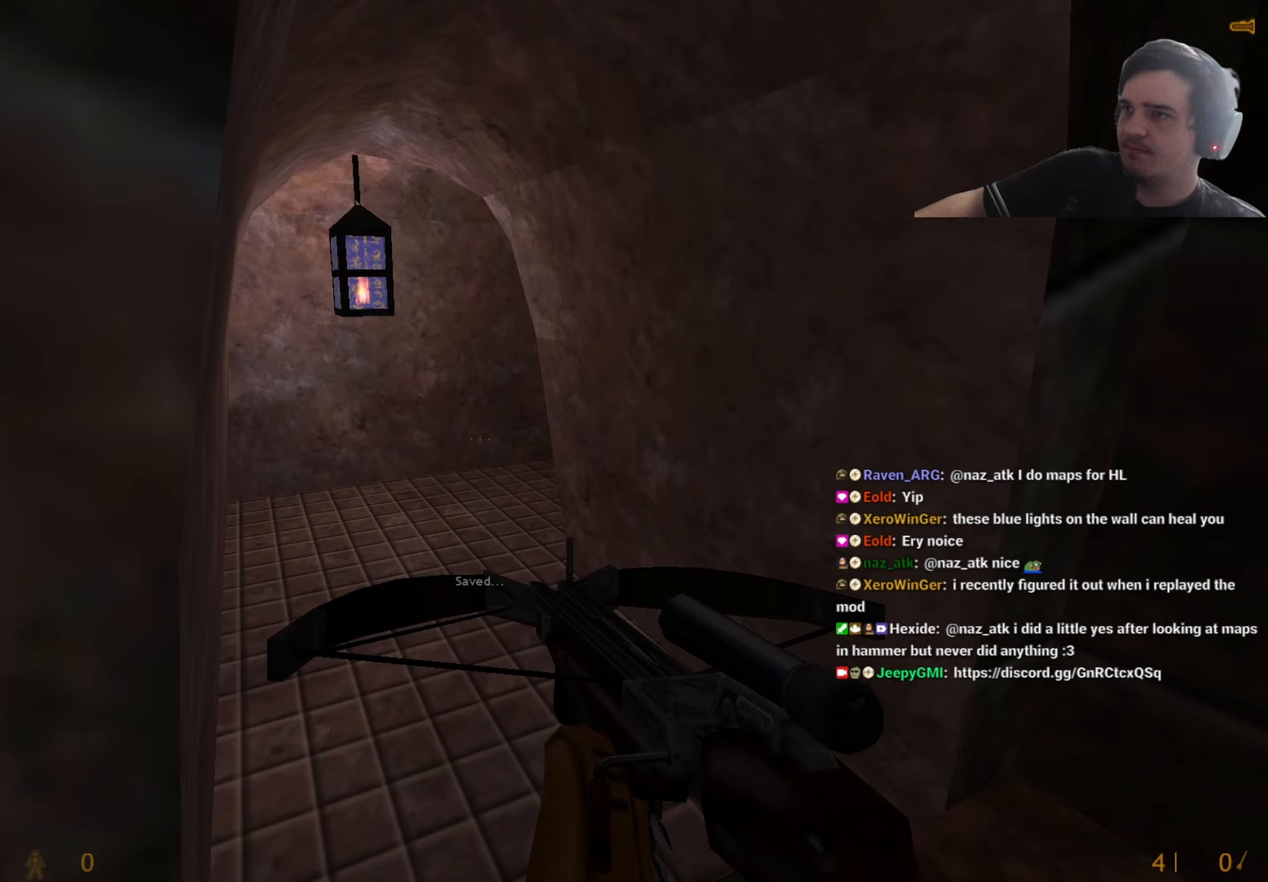
{"keys": ["a", "w"], "events": [[50, "d", "up"], [283, "a", "down"]]}
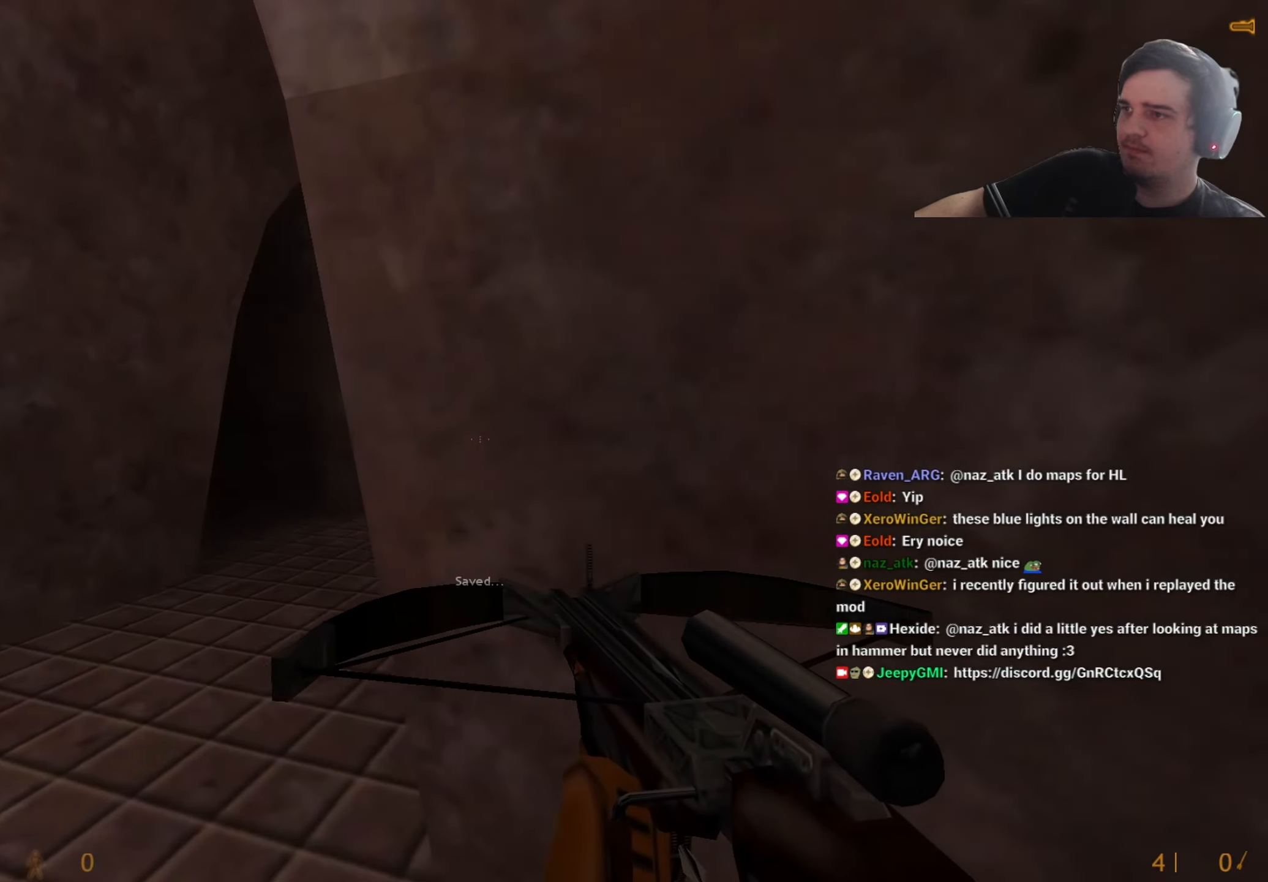
{"keys": ["d", "w"], "events": [[100, "a", "up"], [250, "d", "down"], [400, "d", "up"], [450, "d", "down"]]}
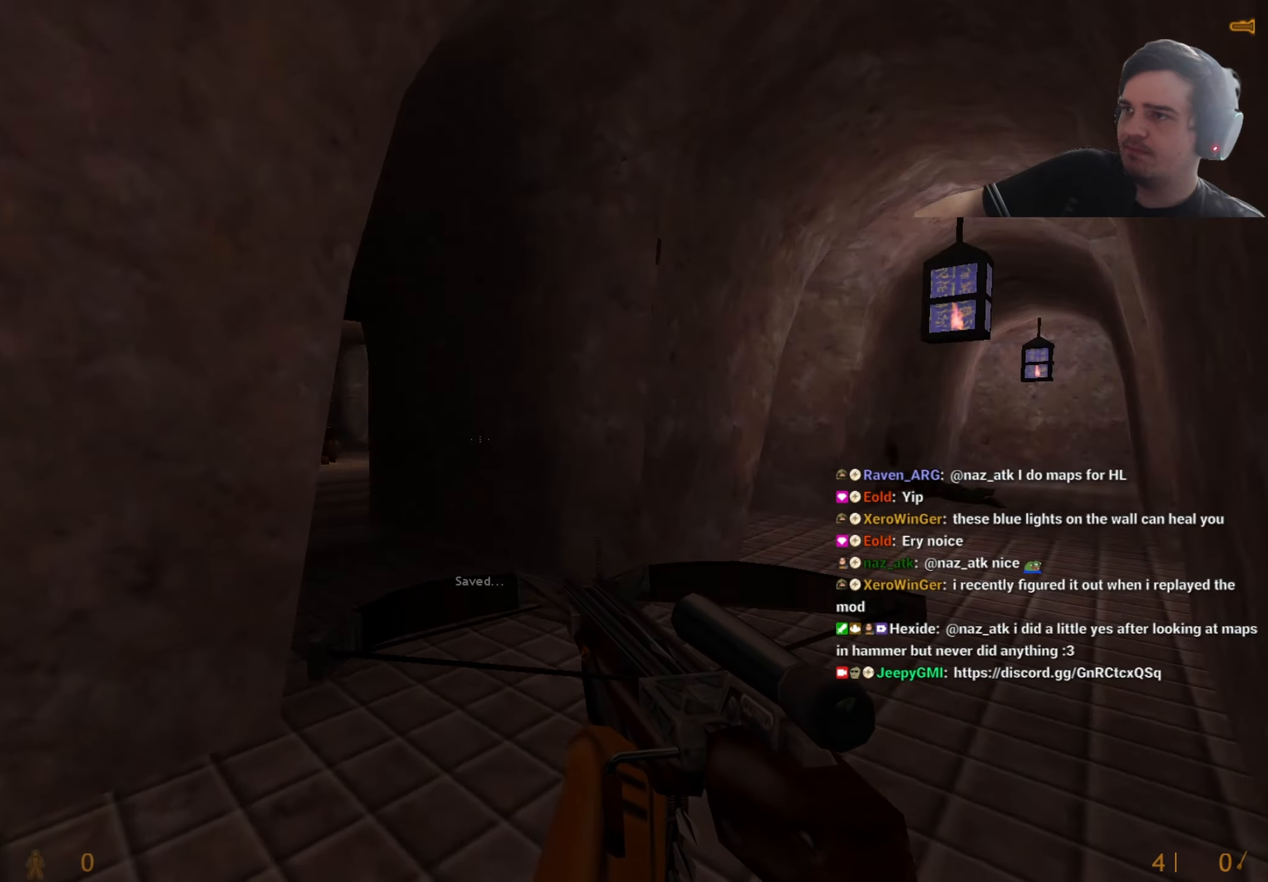
{"keys": [], "events": [[33, "w", "up"], [267, "d", "up"], [267, "w", "down"], [317, "a", "down"], [367, "w", "up"], [400, "a", "up"], [450, "w", "down"], [500, "w", "up"]]}
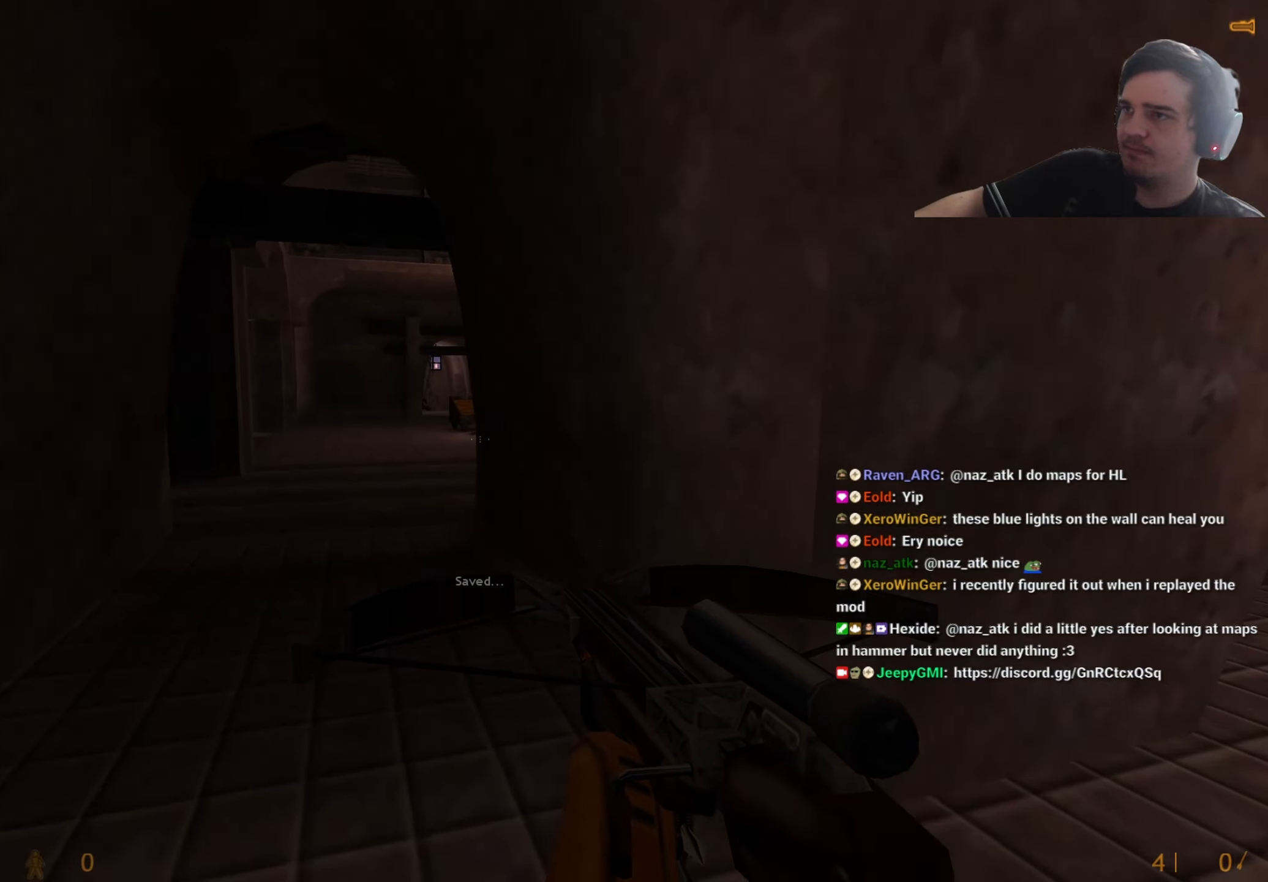
{"keys": ["w"], "events": [[50, "a", "down"], [183, "f", "down"], [233, "a", "up"], [283, "f", "up"], [283, "w", "down"]]}
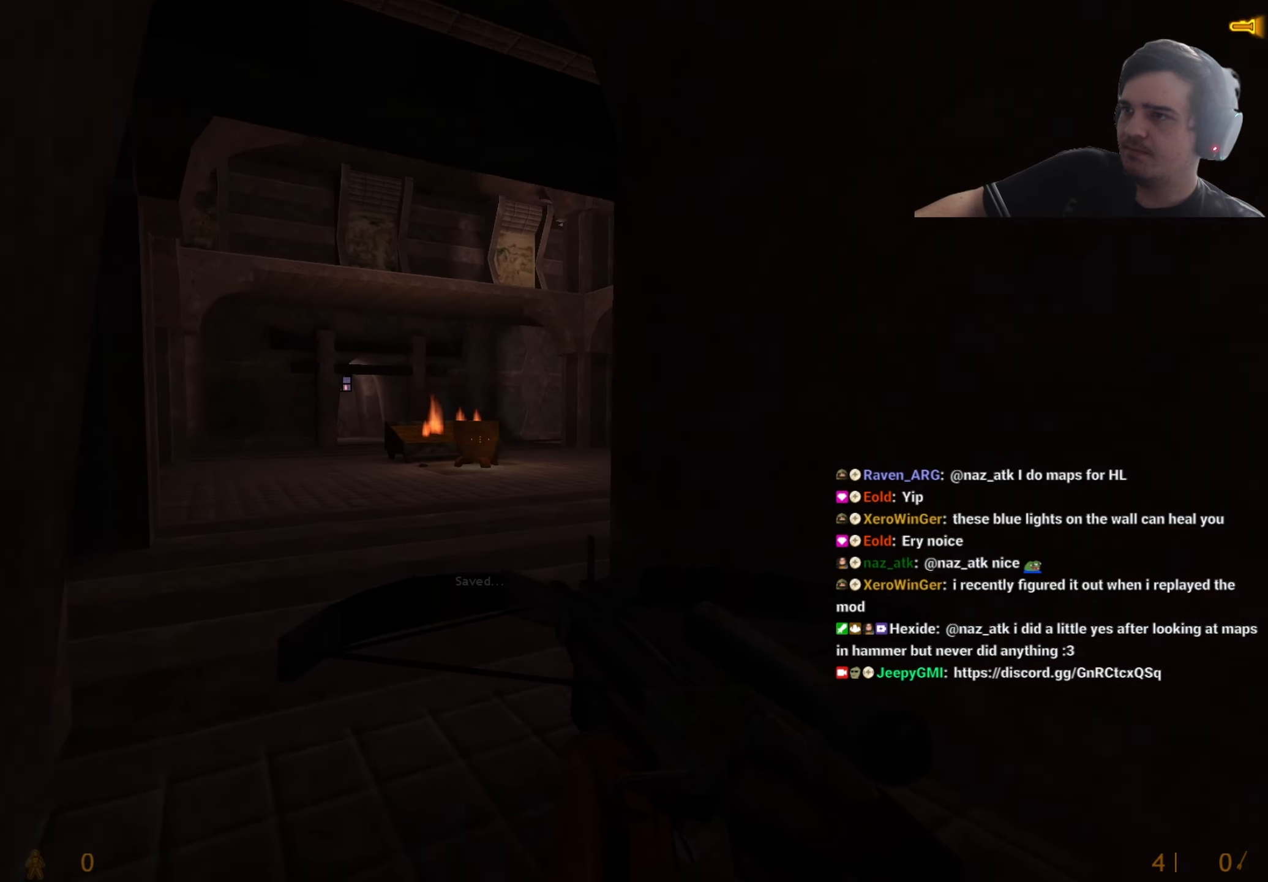
{"keys": ["w"], "events": [[17, "w", "up"], [300, "w", "down"]]}
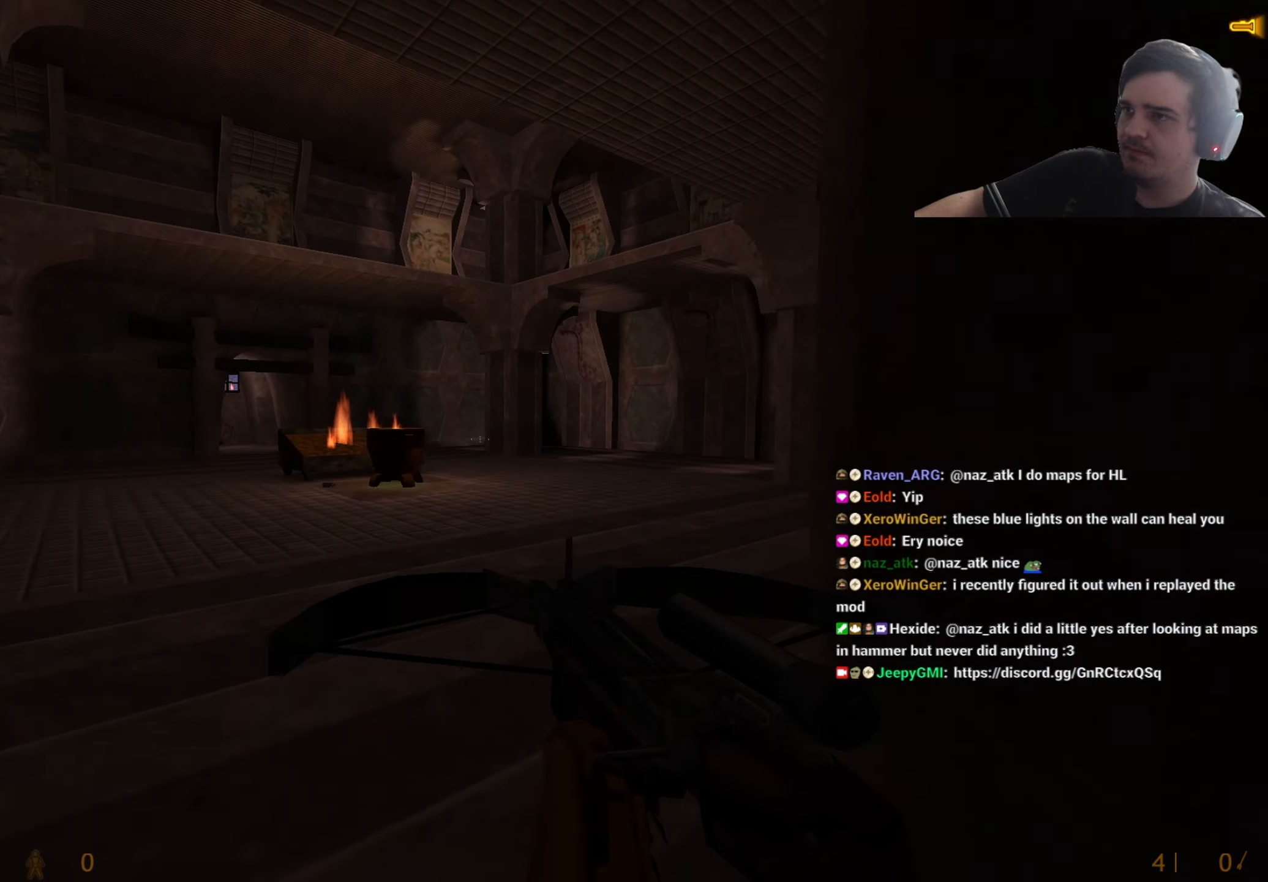
{"keys": ["a", "w"], "events": [[83, "a", "down"], [83, "f", "down"], [117, "f", "up"], [317, "a", "up"], [417, "a", "down"]]}
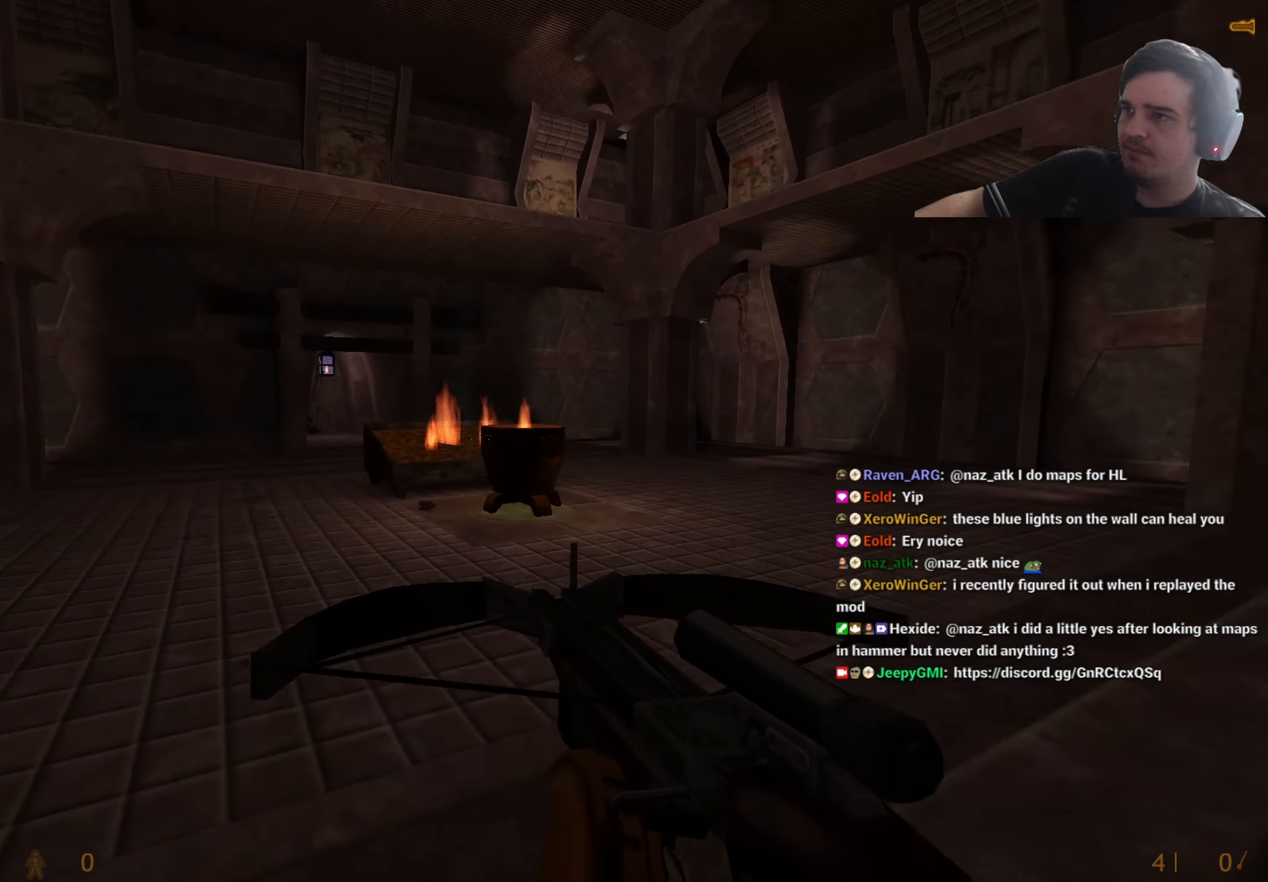
{"keys": ["d"], "events": [[50, "w", "up"], [83, "a", "up"], [83, "d", "down"], [183, "a", "down"], [233, "d", "up"], [417, "d", "down"], [467, "a", "up"]]}
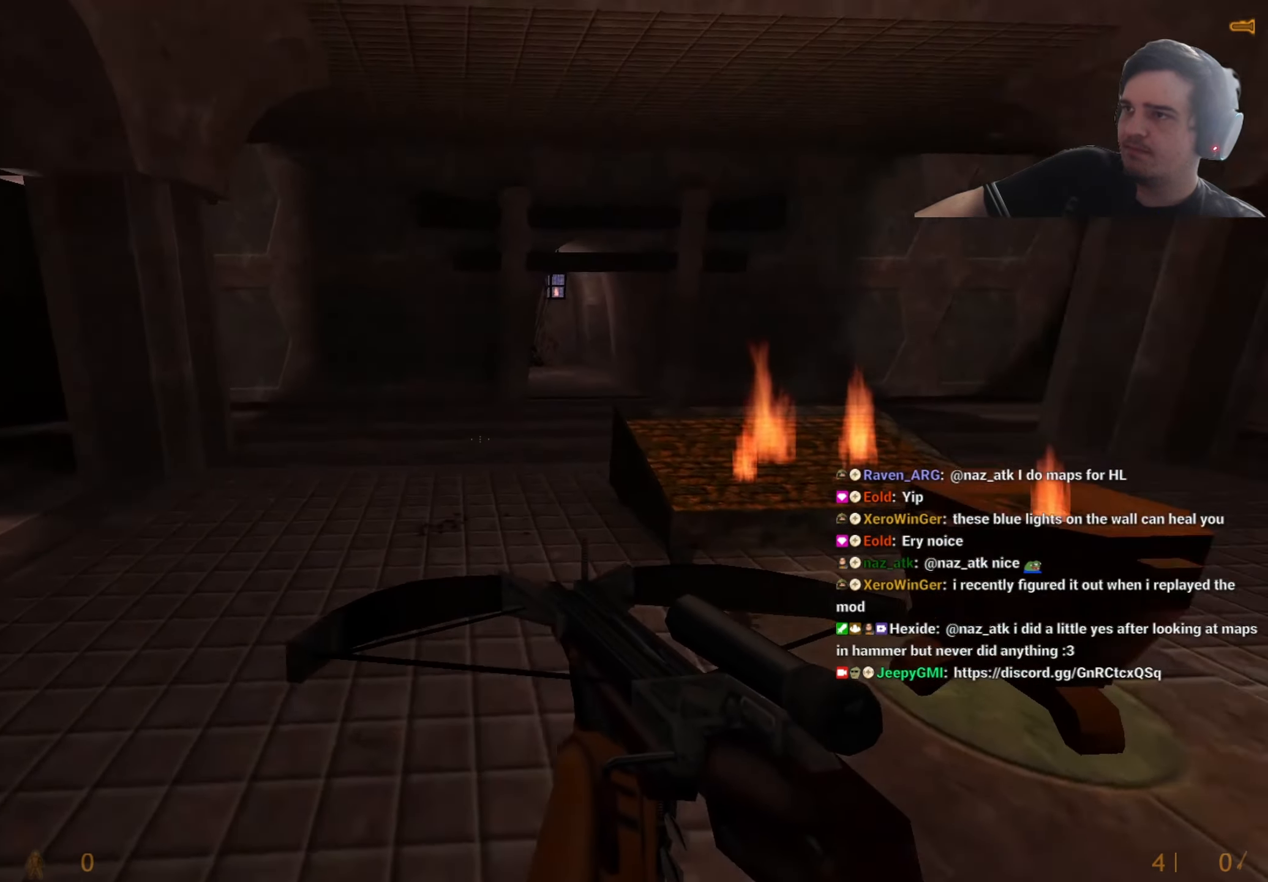
{"keys": ["a"], "events": [[150, "a", "down"], [150, "d", "up"], [300, "a", "up"], [300, "d", "down"], [383, "d", "up"], [433, "a", "down"]]}
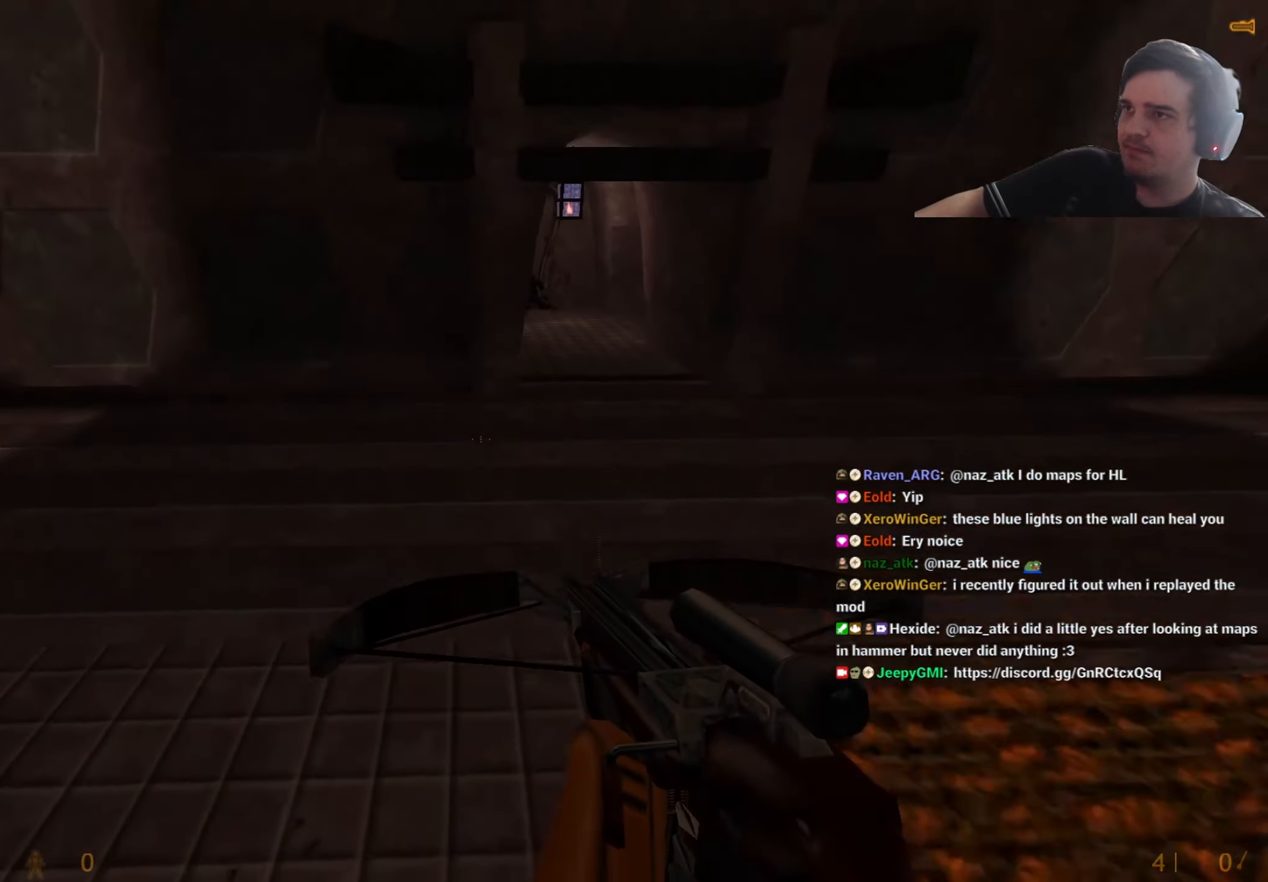
{"keys": ["a"], "events": [[33, "a", "up"], [33, "d", "down"], [117, "a", "down"], [117, "d", "up"], [217, "d", "down"], [267, "a", "up"], [450, "a", "down"], [450, "d", "up"]]}
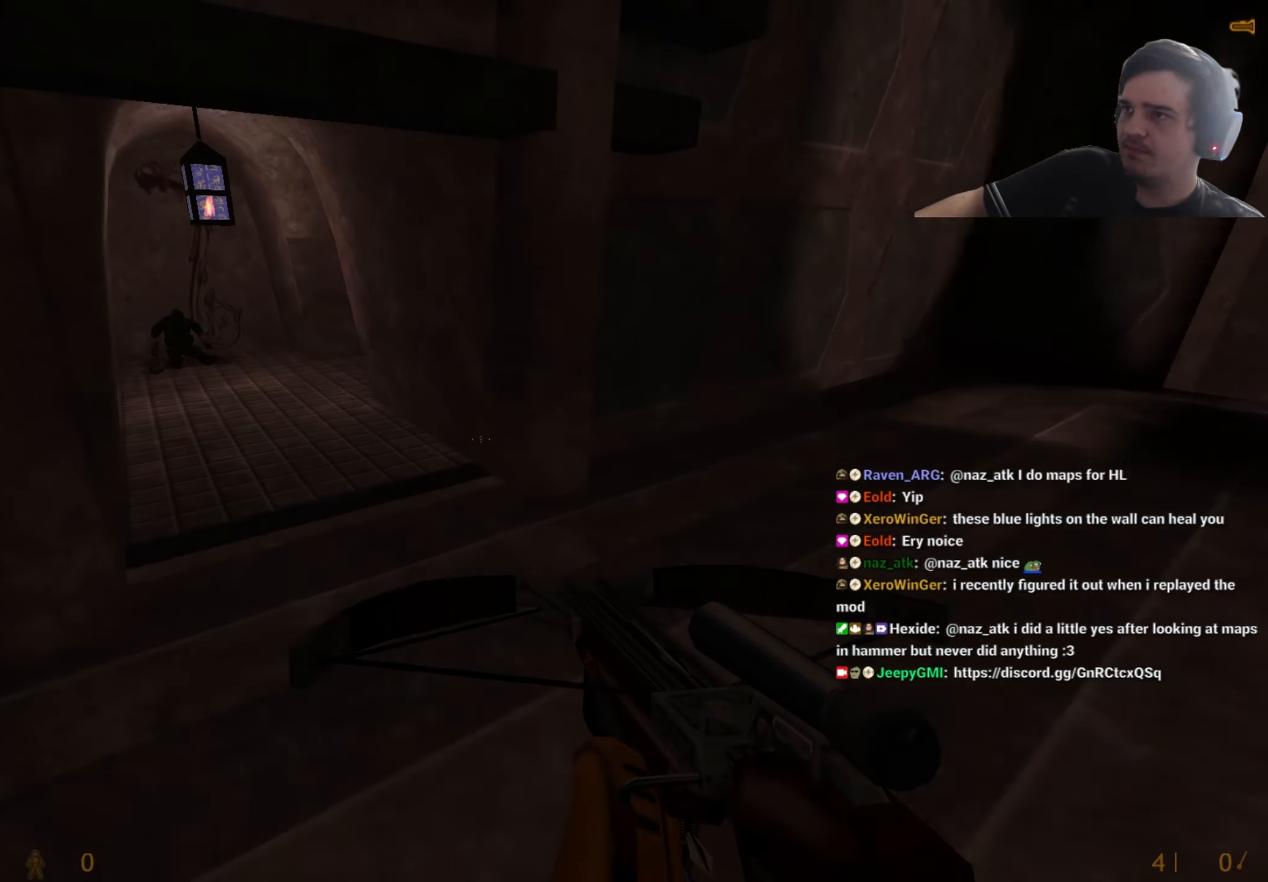
{"keys": ["a"], "events": [[367, "a", "up"], [417, "a", "down"]]}
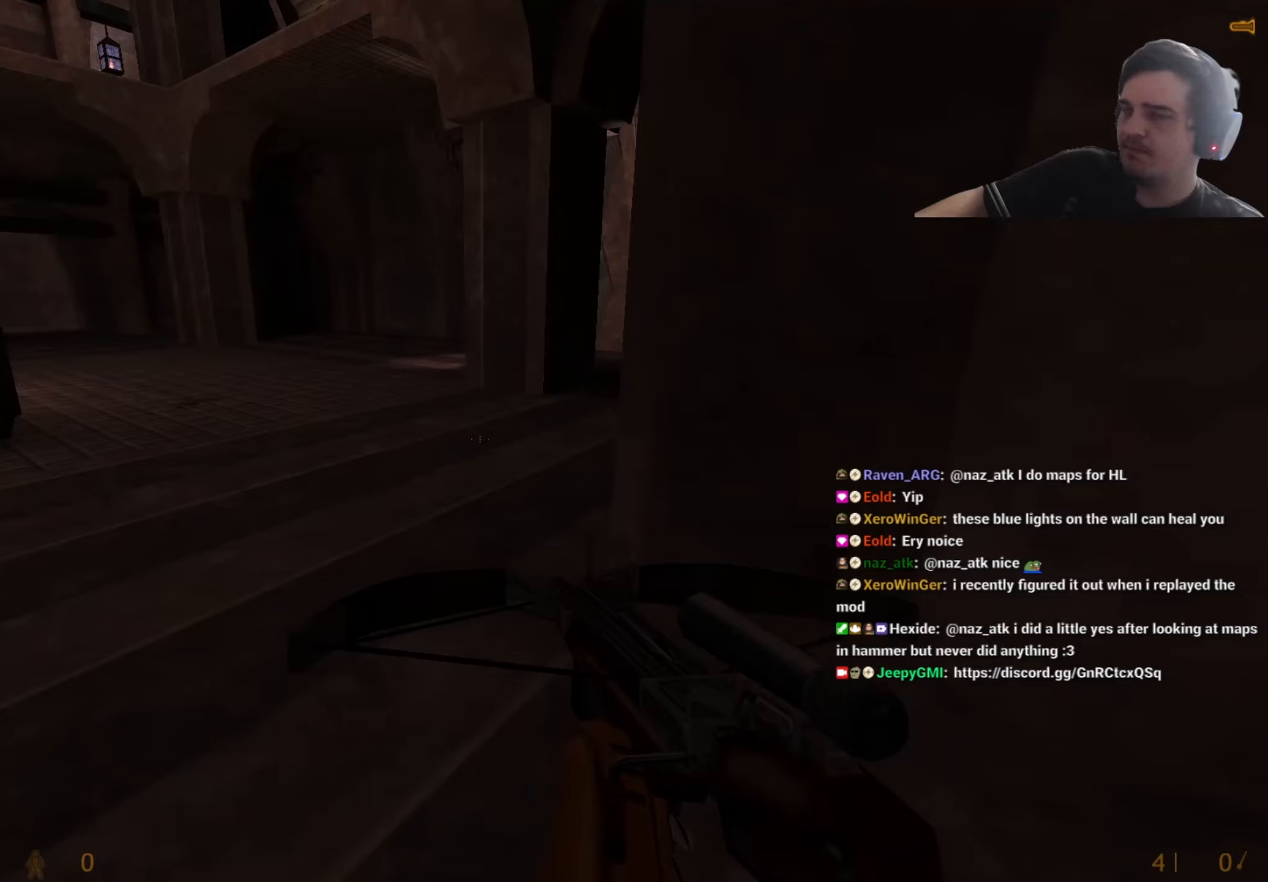
{"keys": ["w"], "events": [[67, "w", "down"], [117, "a", "up"], [200, "q", "down"], [300, "q", "up"]]}
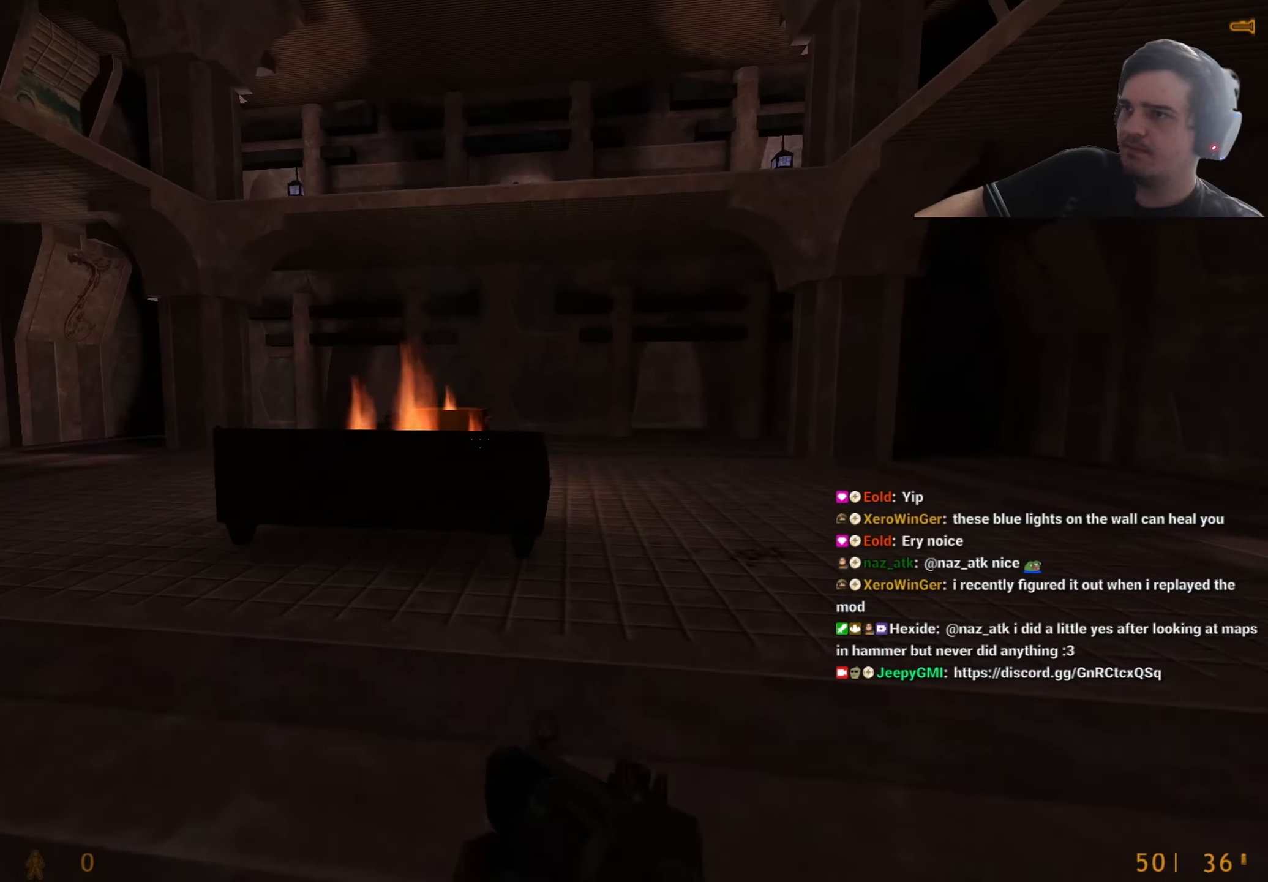
{"keys": ["d"], "events": [[33, "f", "down"], [83, "f", "up"], [267, "d", "down"], [300, "w", "up"]]}
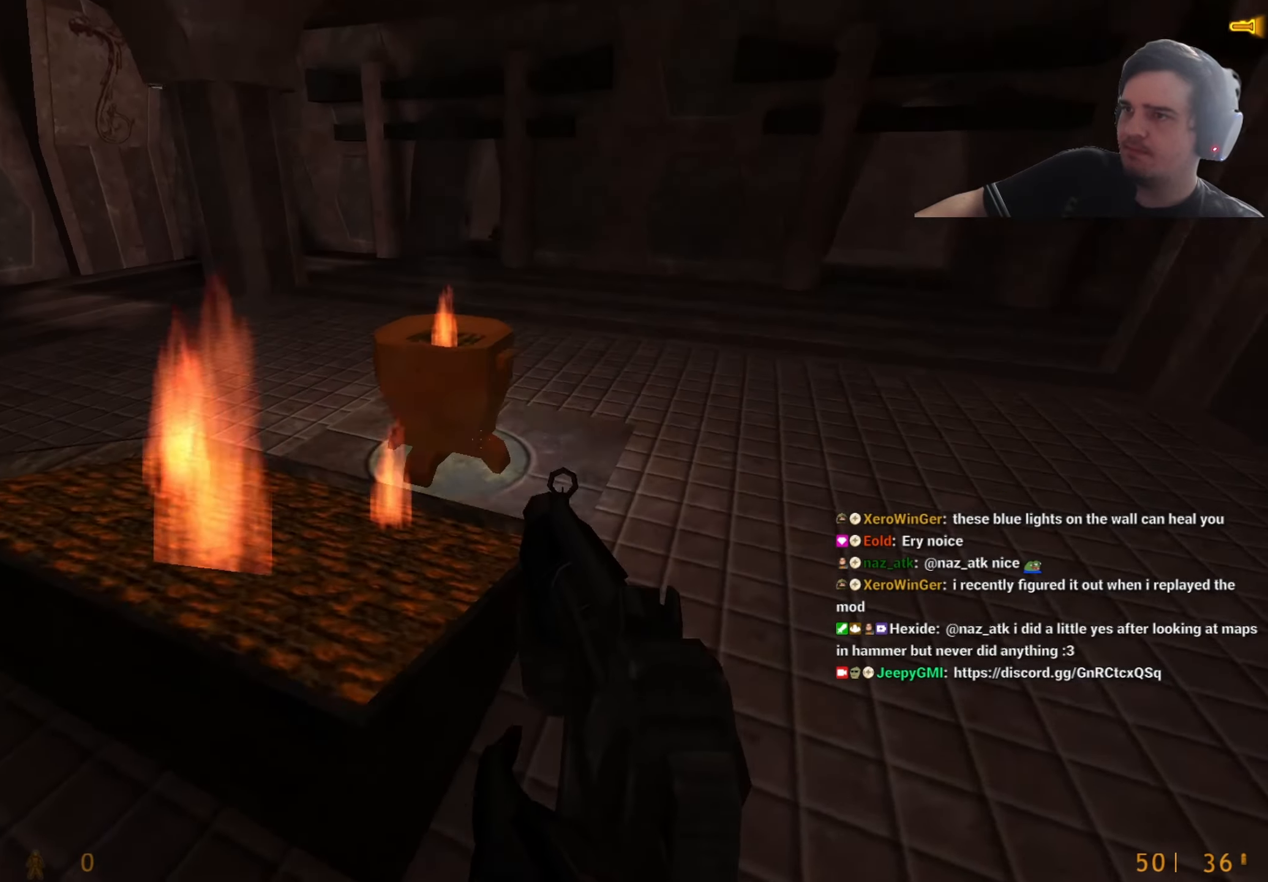
{"keys": ["w"], "events": [[100, "d", "up"], [133, "w", "down"], [333, "d", "down"], [417, "d", "up"]]}
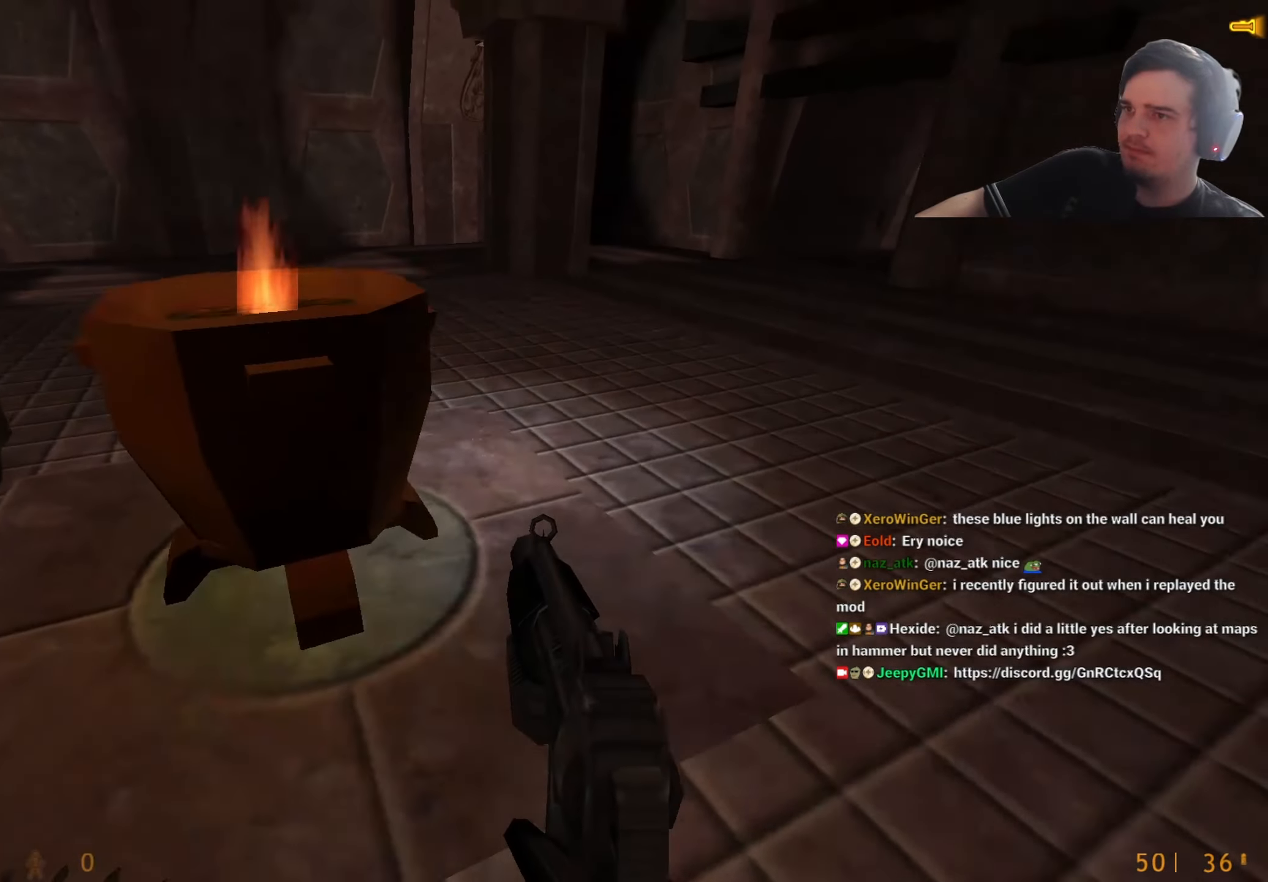
{"keys": ["a", "d"], "events": [[150, "d", "down"], [300, "w", "up"], [483, "a", "down"]]}
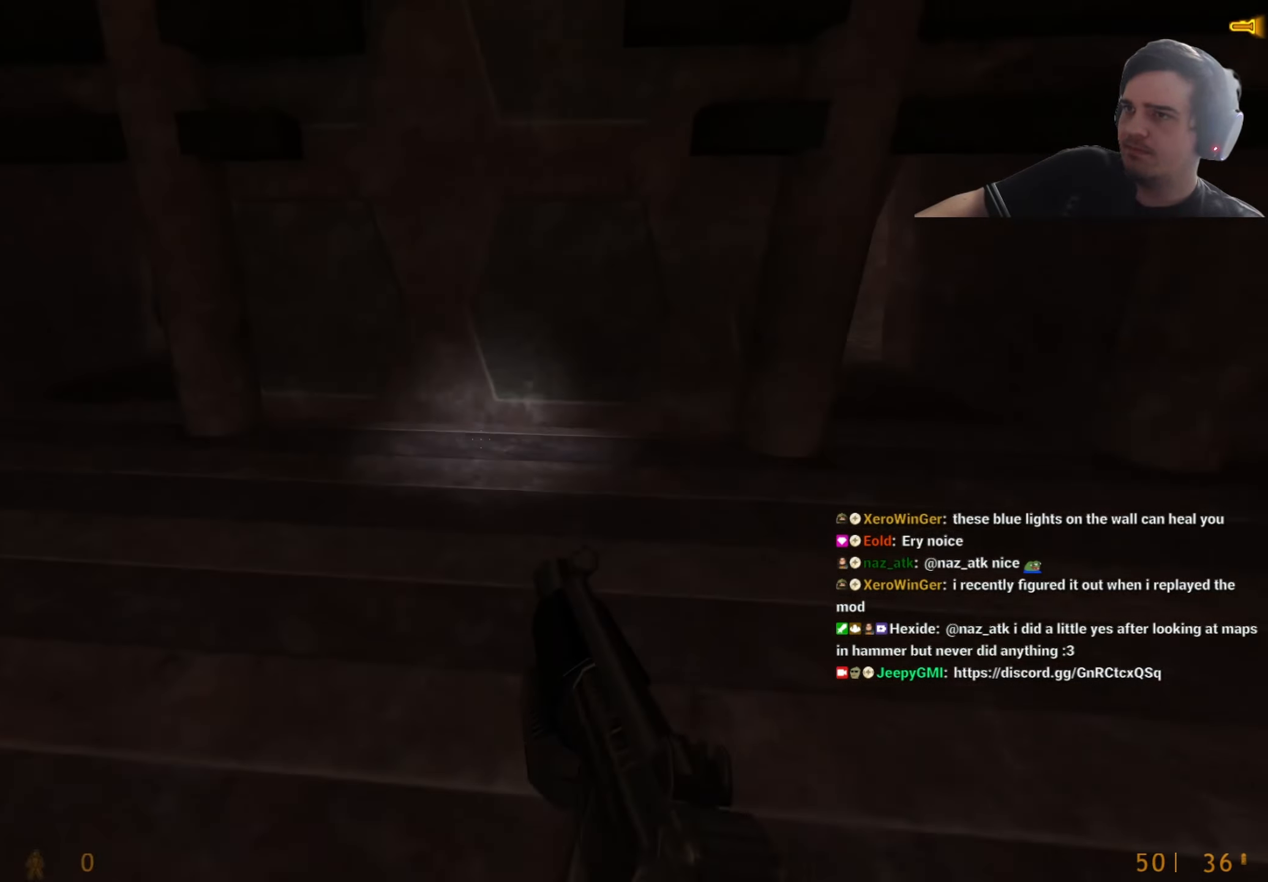
{"keys": ["a"], "events": [[33, "d", "up"], [133, "q", "down"], [217, "q", "up"]]}
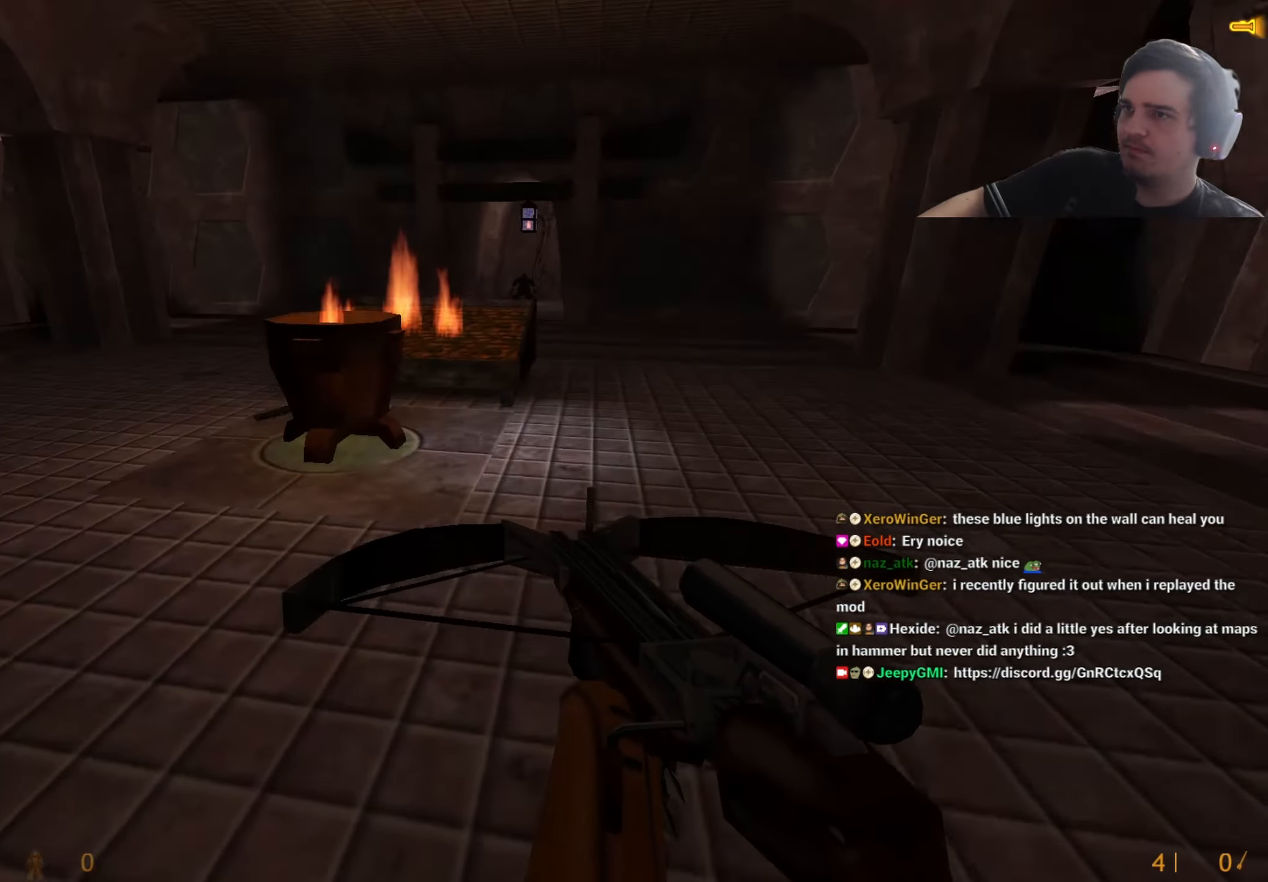
{"keys": ["a"], "events": []}
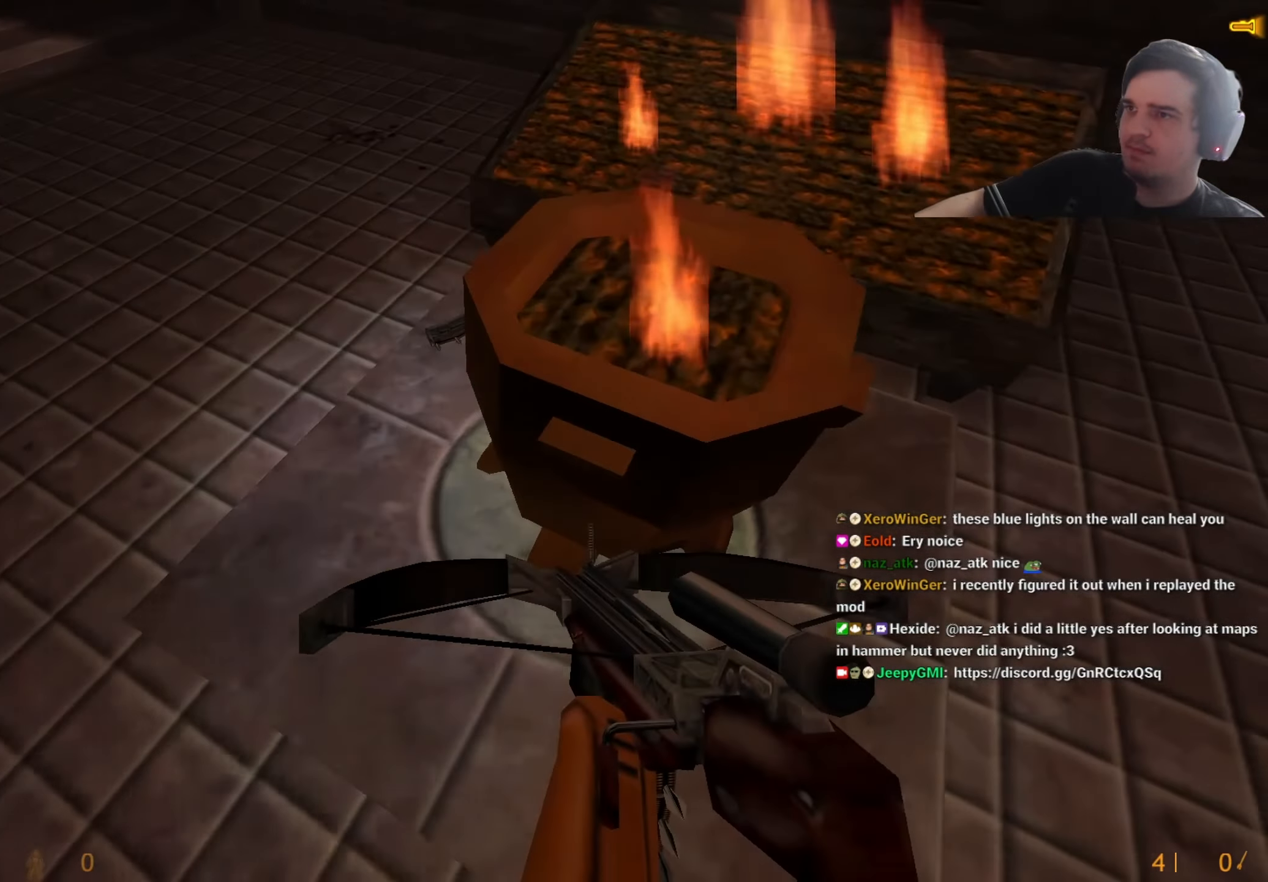
{"keys": ["d"], "events": [[150, "w", "down"], [200, "a", "up"], [300, "d", "down"], [383, "d", "up"], [483, "d", "down"], [483, "w", "up"]]}
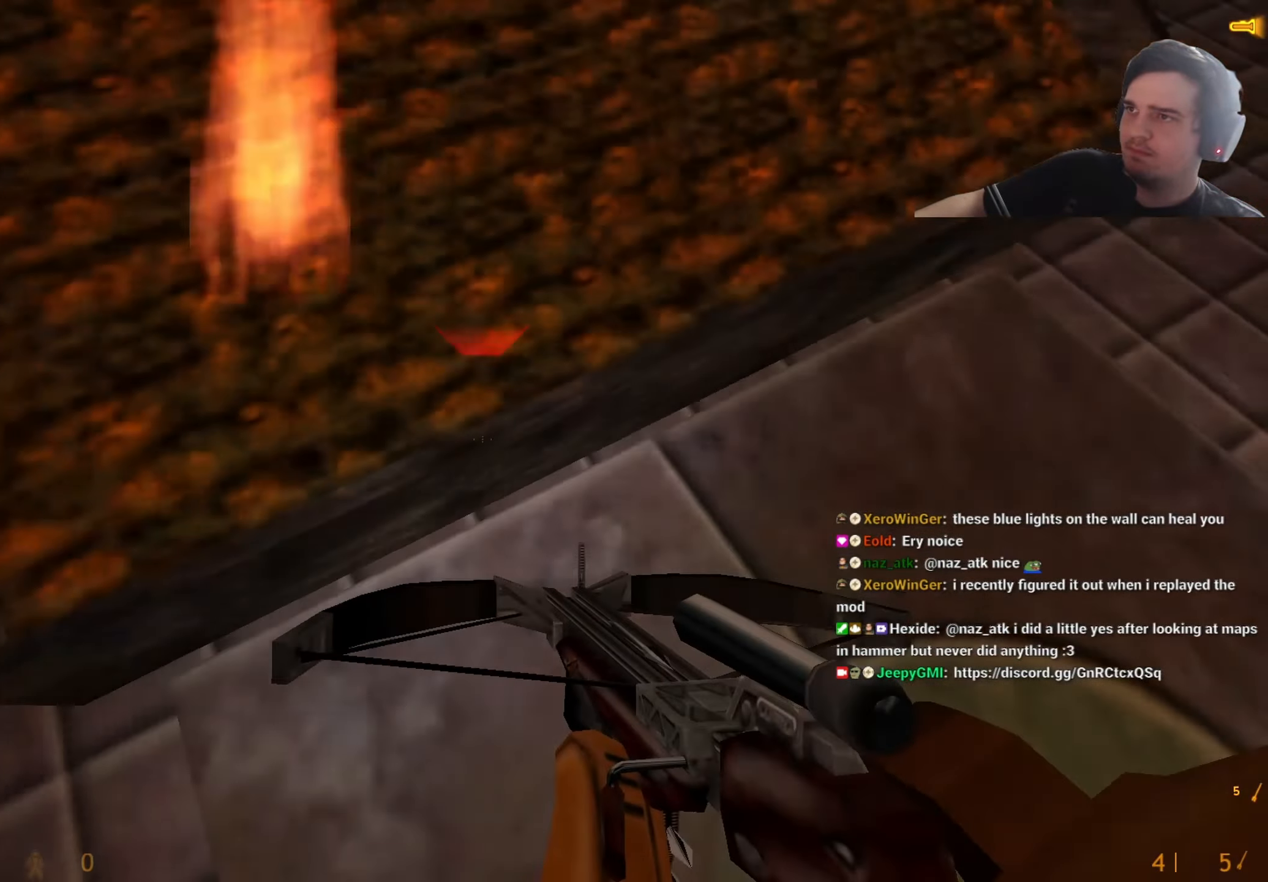
{"keys": ["a", "w"], "events": [[33, "s", "down"], [67, "d", "up"], [167, "d", "down"], [167, "s", "up"], [317, "d", "up"], [317, "w", "down"], [417, "r", "down"], [500, "a", "down"], [500, "r", "up"]]}